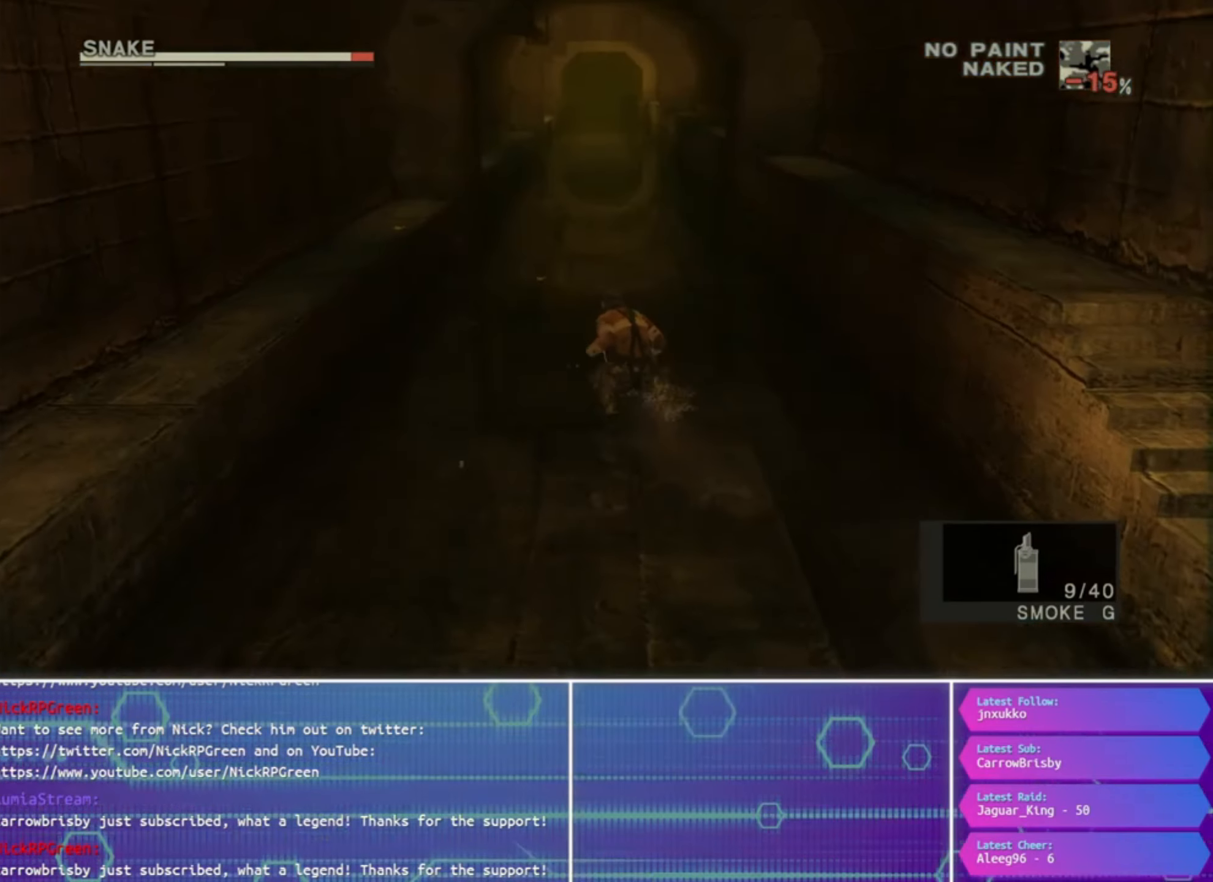
Gameplay with a controller (PlayStation layout); each line is a JSON object with the inputs held at the frame after it. "events" lists button and stick changes between this image and that frame as [ms after this image, input, new state], when the widget could be followed in between.
{"buttons": [], "left_stick": "up", "right_stick": "center", "events": []}
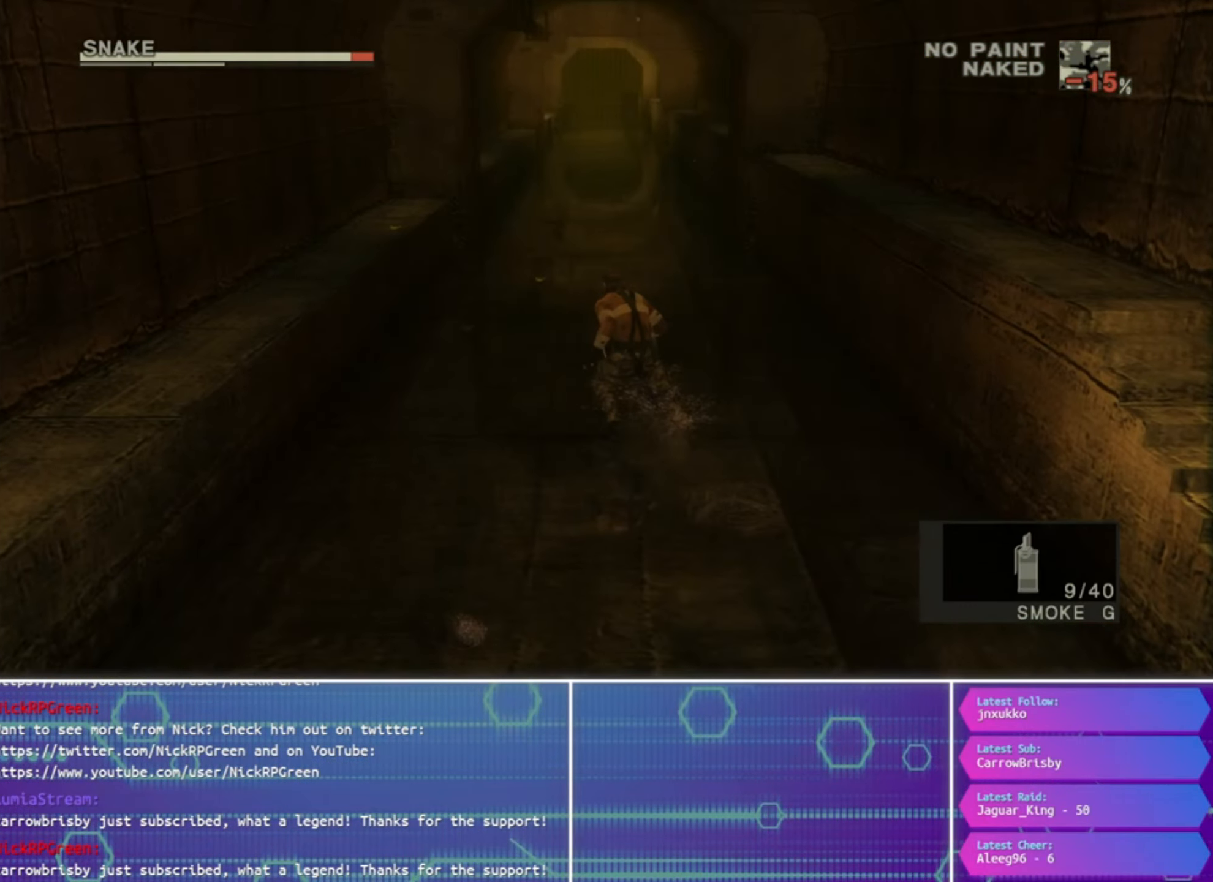
{"buttons": [], "left_stick": "up", "right_stick": "center", "events": []}
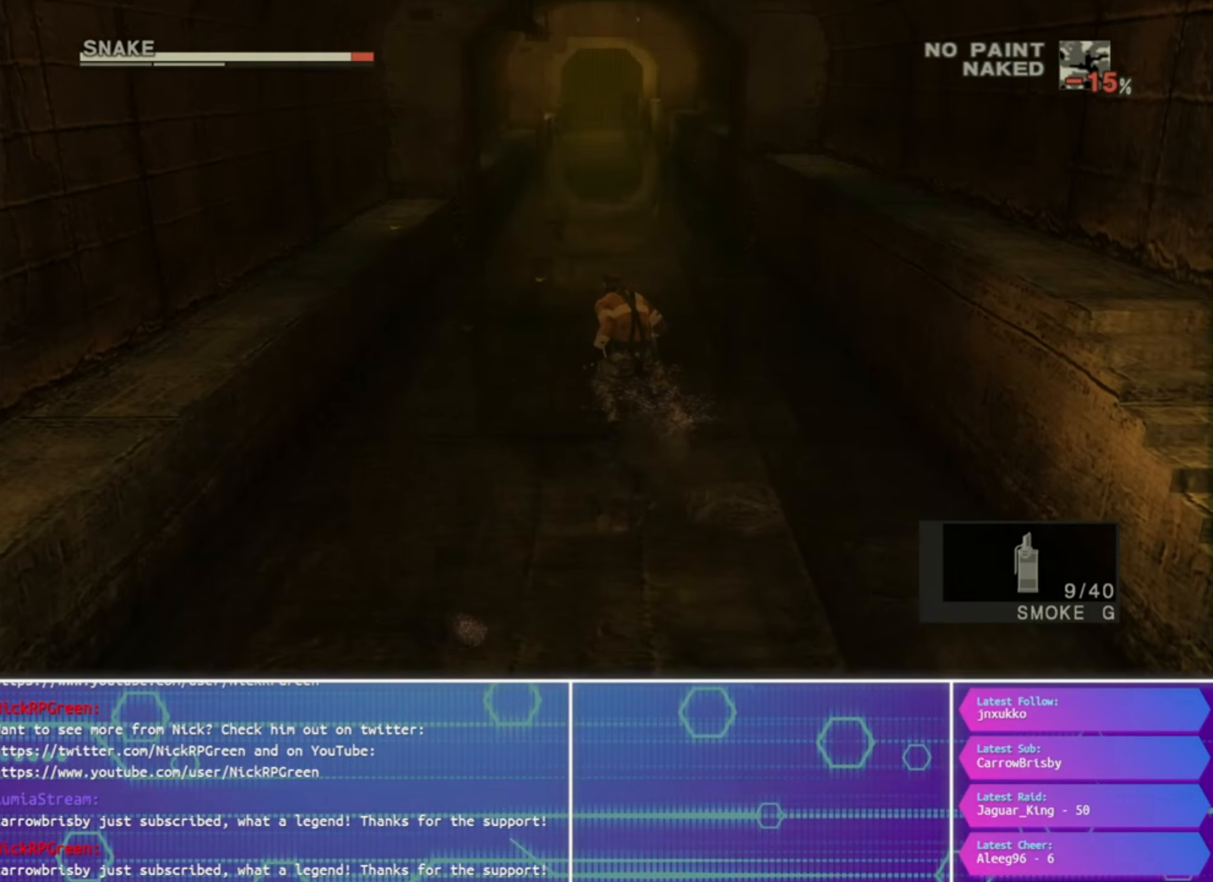
{"buttons": [], "left_stick": "up", "right_stick": "center", "events": []}
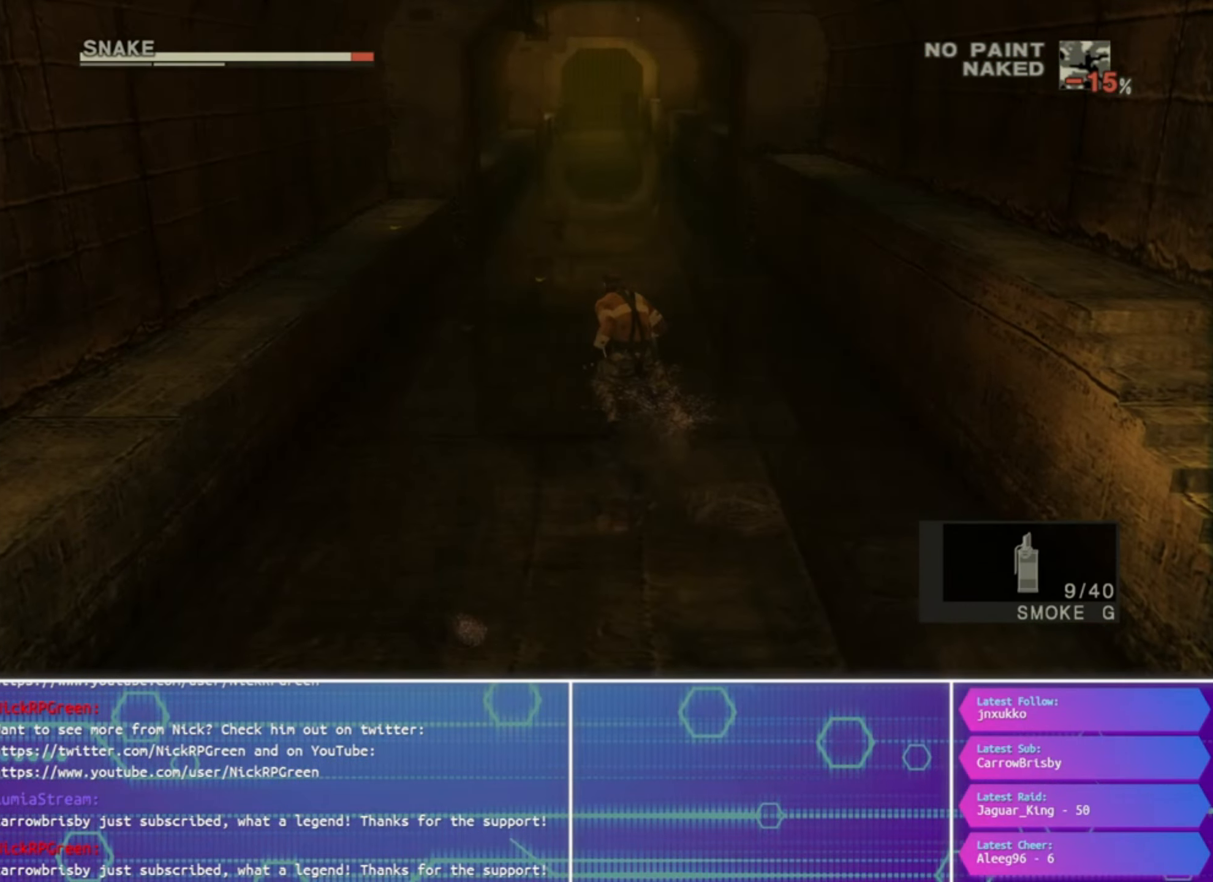
{"buttons": [], "left_stick": "up", "right_stick": "center", "events": []}
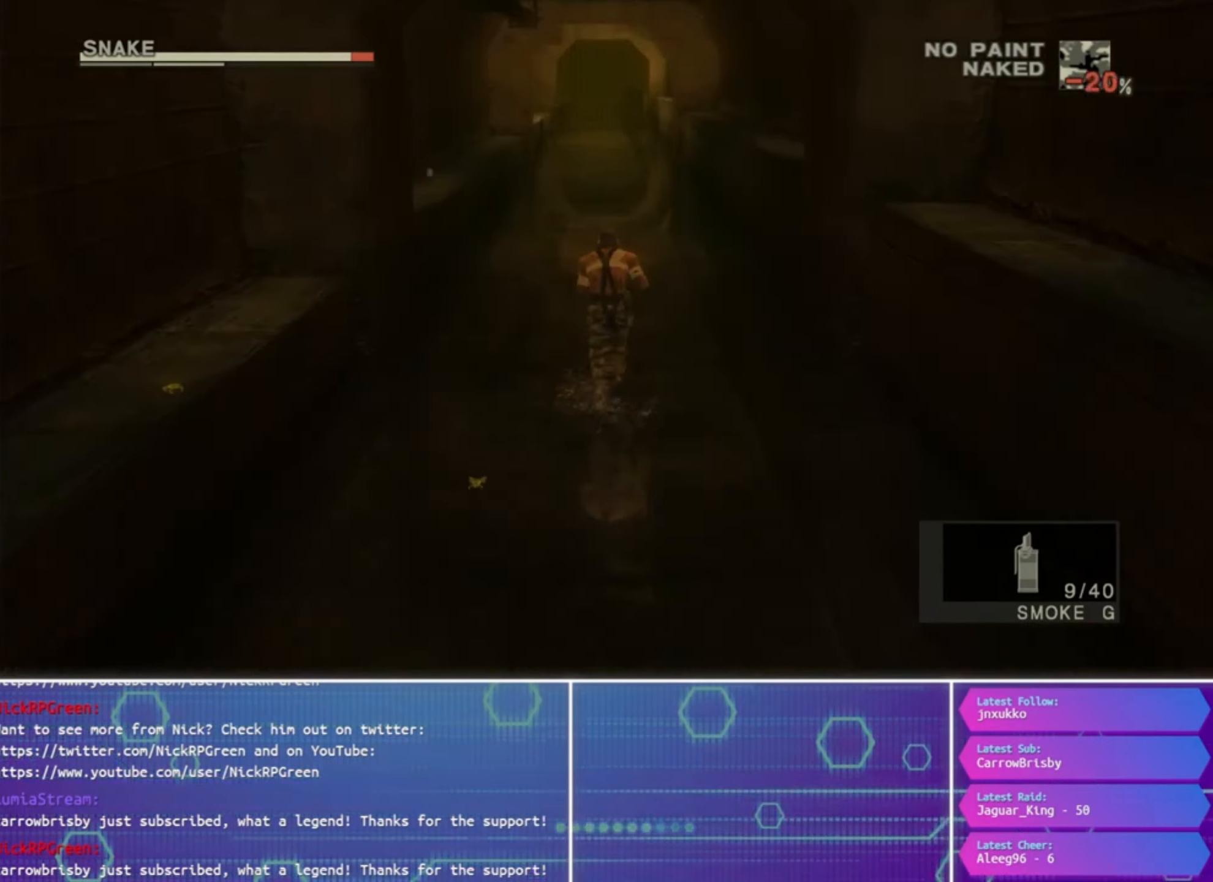
{"buttons": [], "left_stick": "up", "right_stick": "center", "events": []}
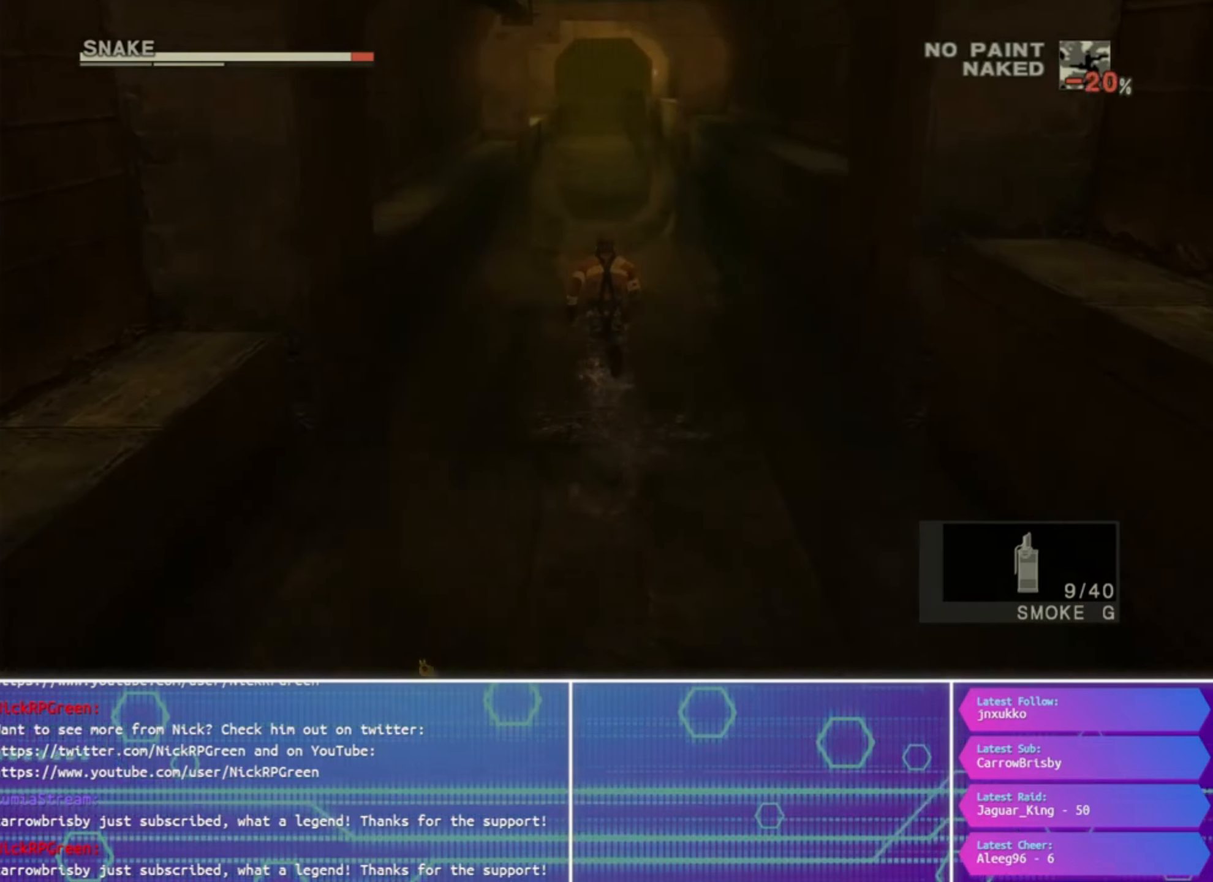
{"buttons": [], "left_stick": "up", "right_stick": "center", "events": []}
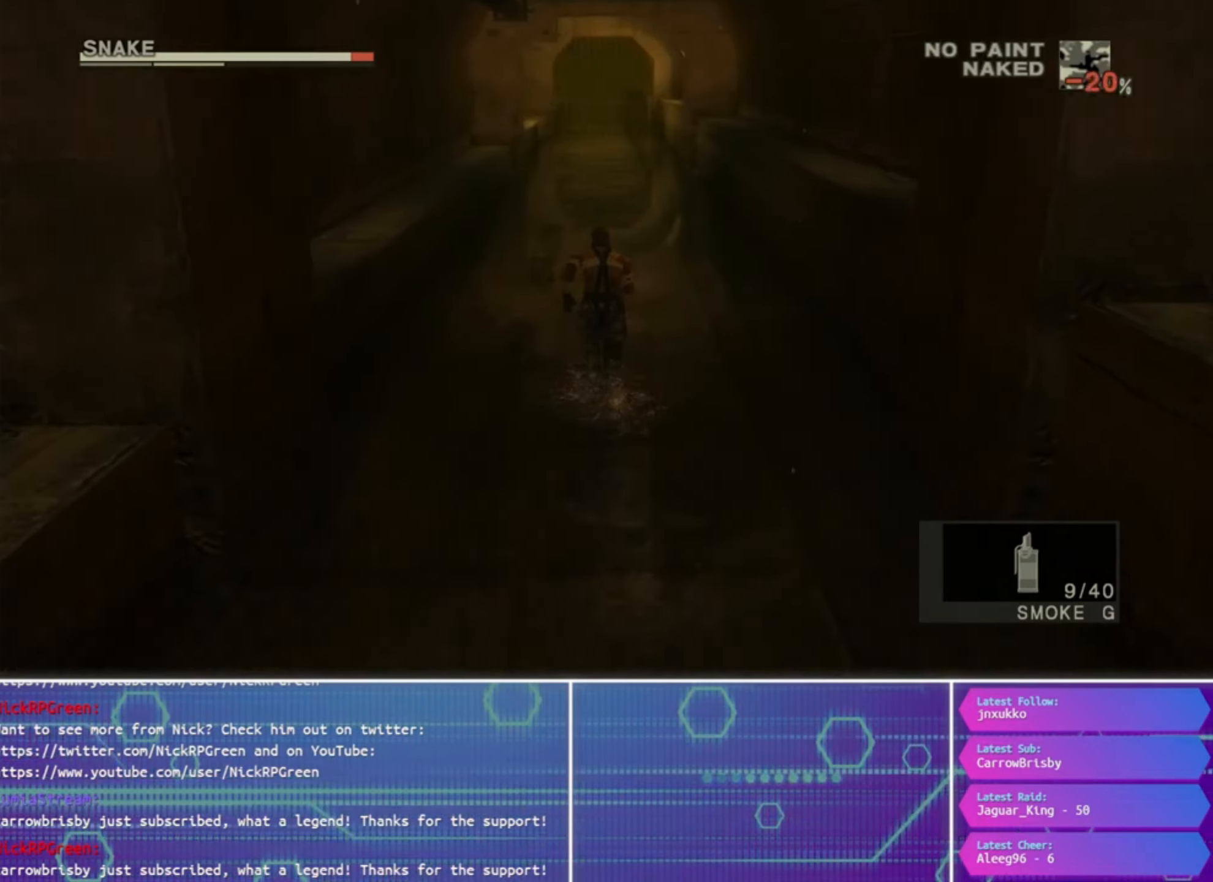
{"buttons": [], "left_stick": "up", "right_stick": "center", "events": []}
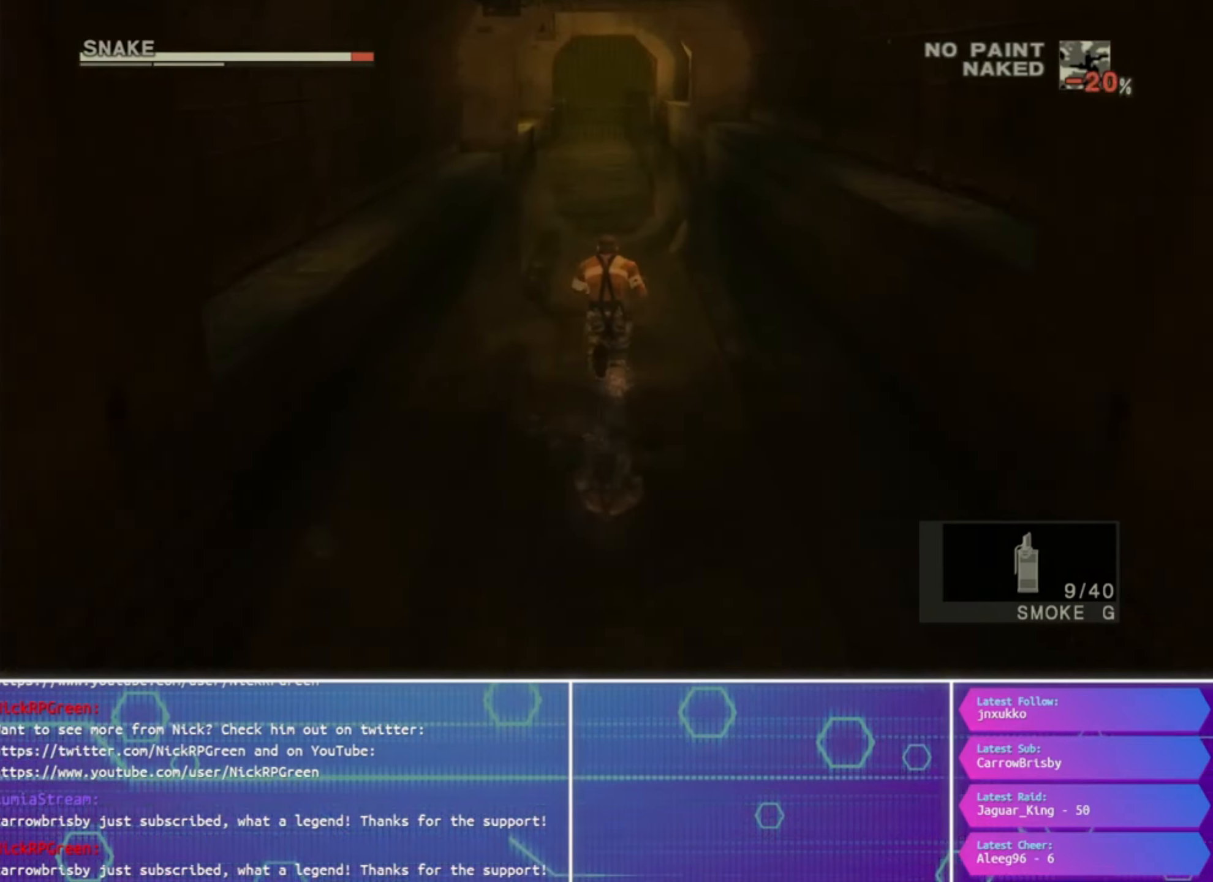
{"buttons": [], "left_stick": "up", "right_stick": "center", "events": []}
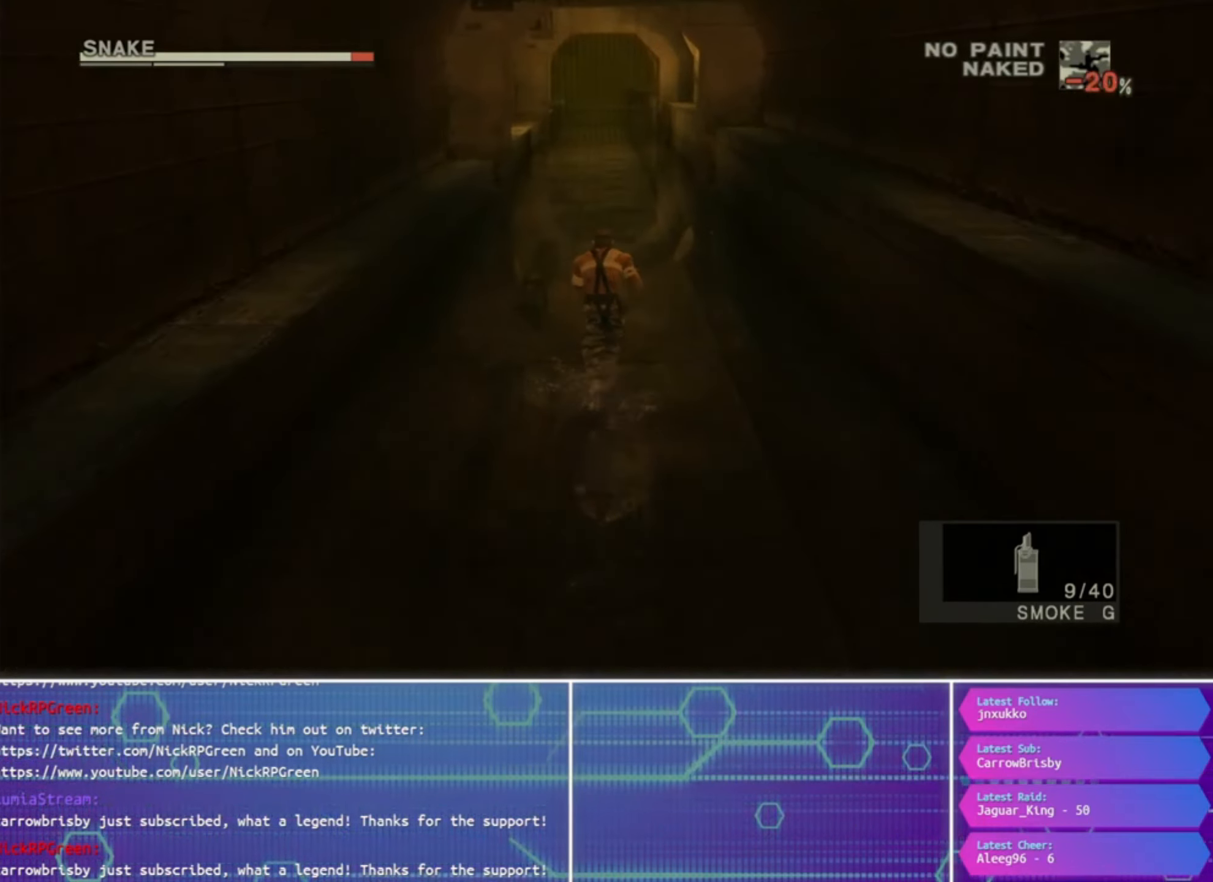
{"buttons": [], "left_stick": "up", "right_stick": "center", "events": []}
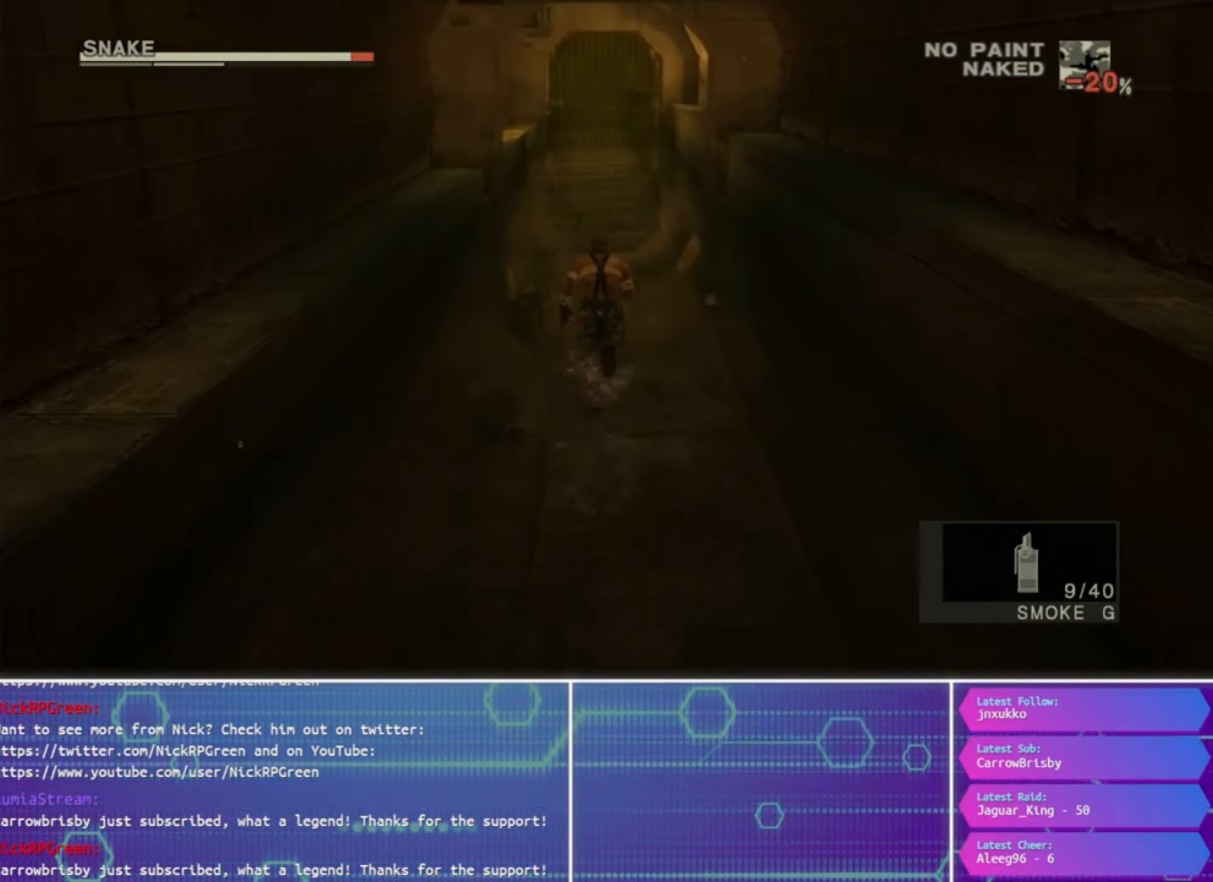
{"buttons": [], "left_stick": "up", "right_stick": "center", "events": []}